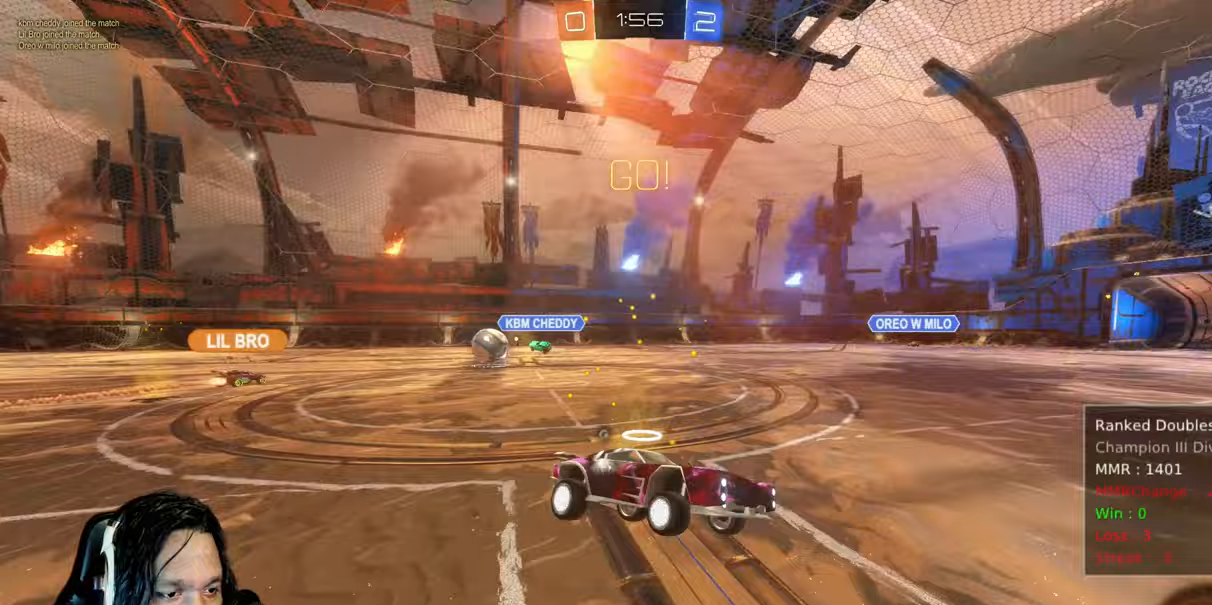
Gameplay with a controller (PlayStation layout); each line is a JSON object with the inputs held at the frame after it (dt_ms = milliseconds from this image to that frame). "events" lists button and stick changes between this image and that frame as [ms after this image, input, new state], when the widget could be followed in between. Not read: DPAD_LEFT HOME L3.
{"dt_ms": 1000, "buttons": ["CIRCLE", "TRIANGLE", "R2"], "left_stick": "down-right", "right_stick": "center"}
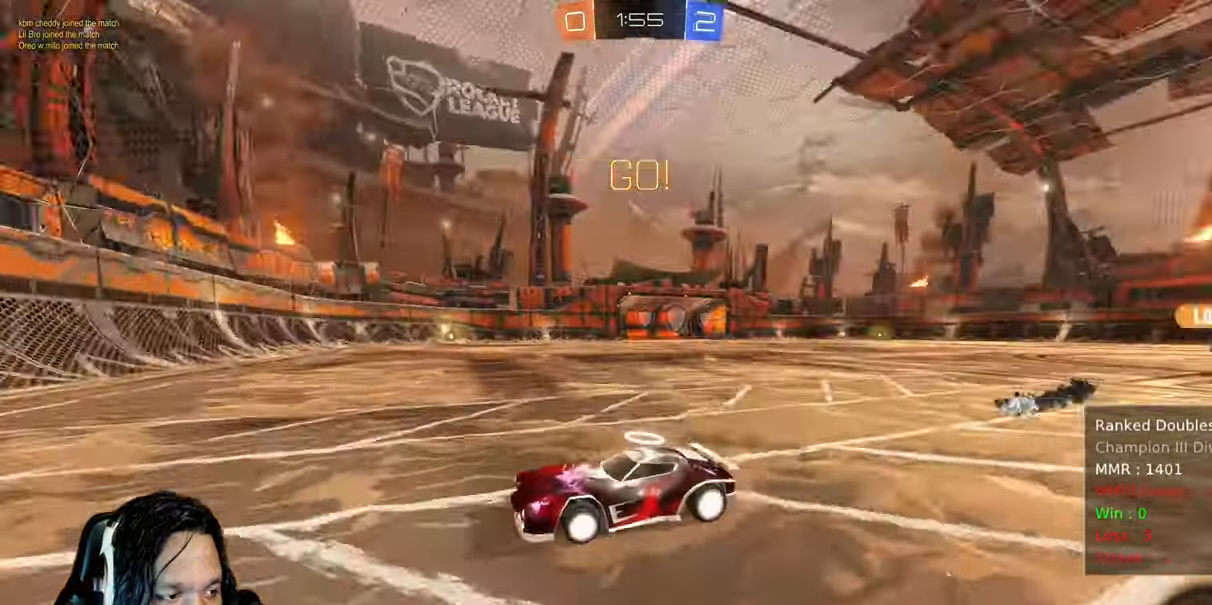
{"dt_ms": 500, "buttons": ["R2"], "left_stick": "right", "right_stick": "center", "events": [[17, "TRIANGLE", "up"], [67, "L1", "down"], [117, "CIRCLE", "up"], [200, "left_stick", "right"], [217, "L1", "up"]]}
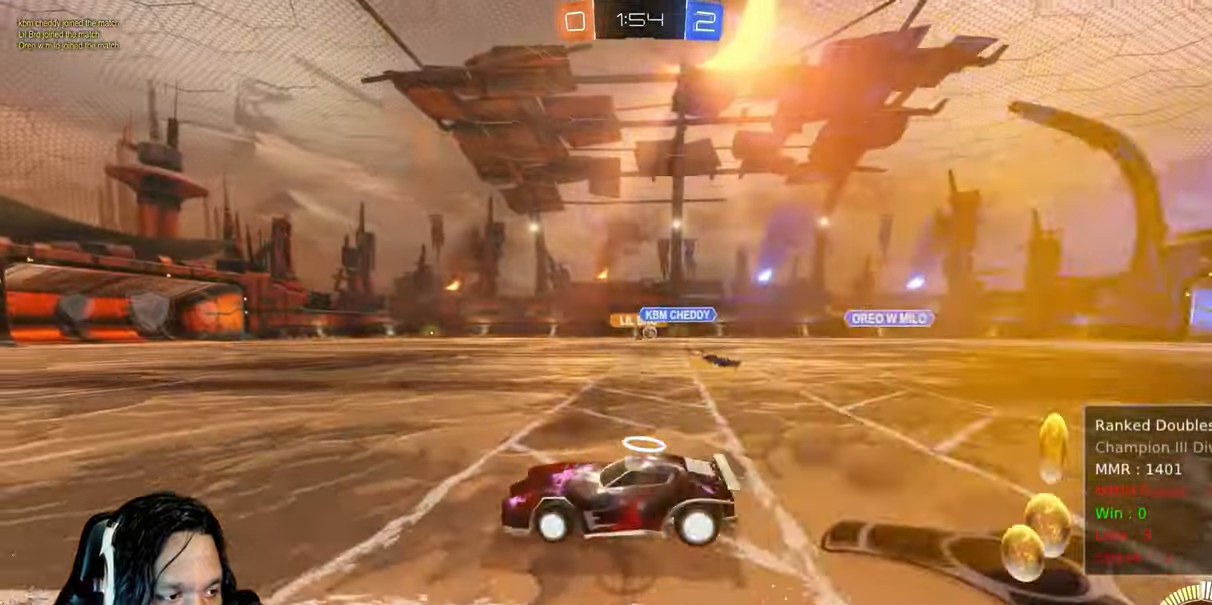
{"dt_ms": 500, "buttons": ["CIRCLE", "R2"], "left_stick": "right", "right_stick": "center", "events": [[117, "CIRCLE", "down"]]}
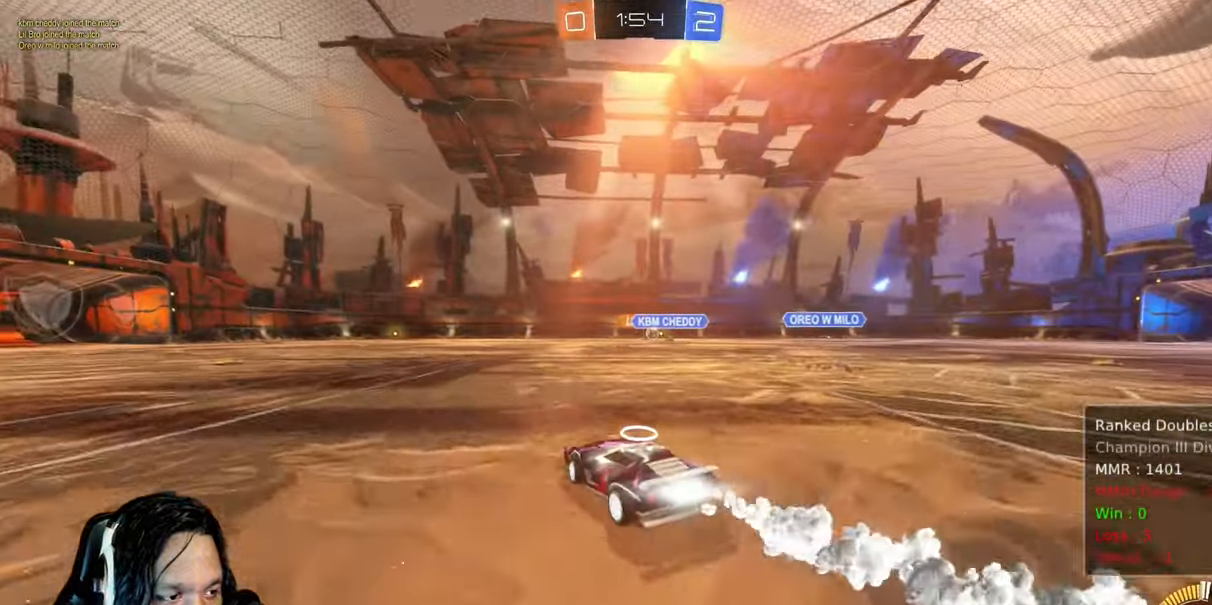
{"dt_ms": 500, "buttons": ["L1", "R2"], "left_stick": "up", "right_stick": "center", "events": [[100, "CIRCLE", "up"], [150, "left_stick", "up-right"], [183, "L1", "down"], [217, "CROSS", "down"], [250, "left_stick", "up"], [300, "CROSS", "up"], [400, "CROSS", "down"], [483, "CROSS", "up"]]}
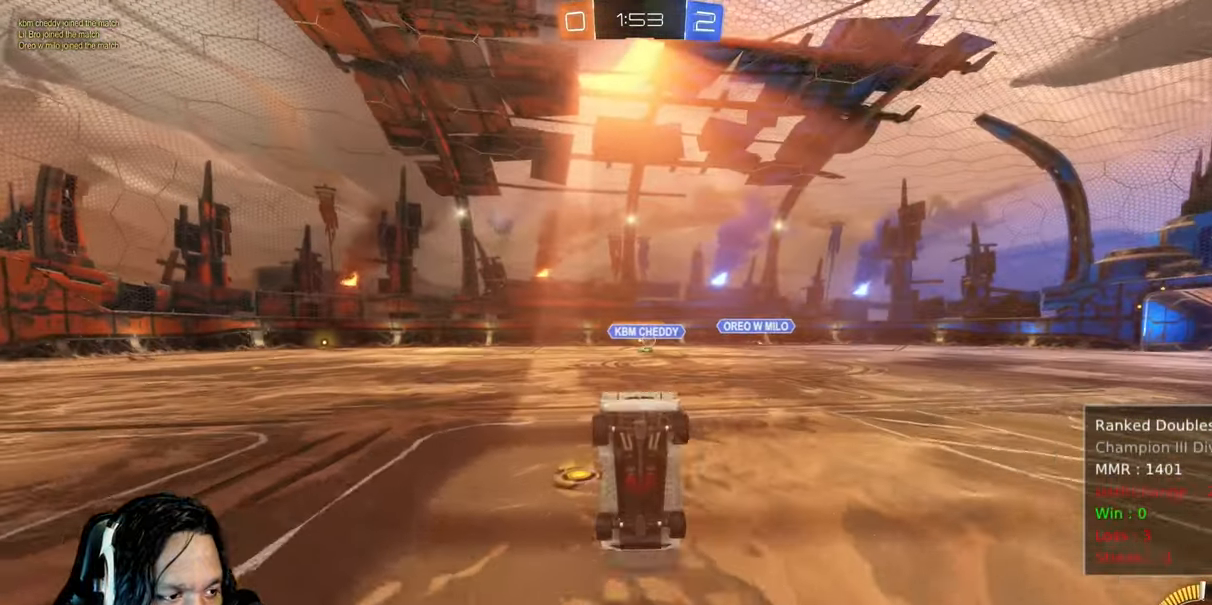
{"dt_ms": 500, "buttons": ["R2"], "left_stick": "center", "right_stick": "center", "events": [[67, "CROSS", "down"], [133, "L1", "up"], [233, "CROSS", "up"], [267, "CROSS", "down"], [367, "left_stick", "center"], [417, "CROSS", "up"]]}
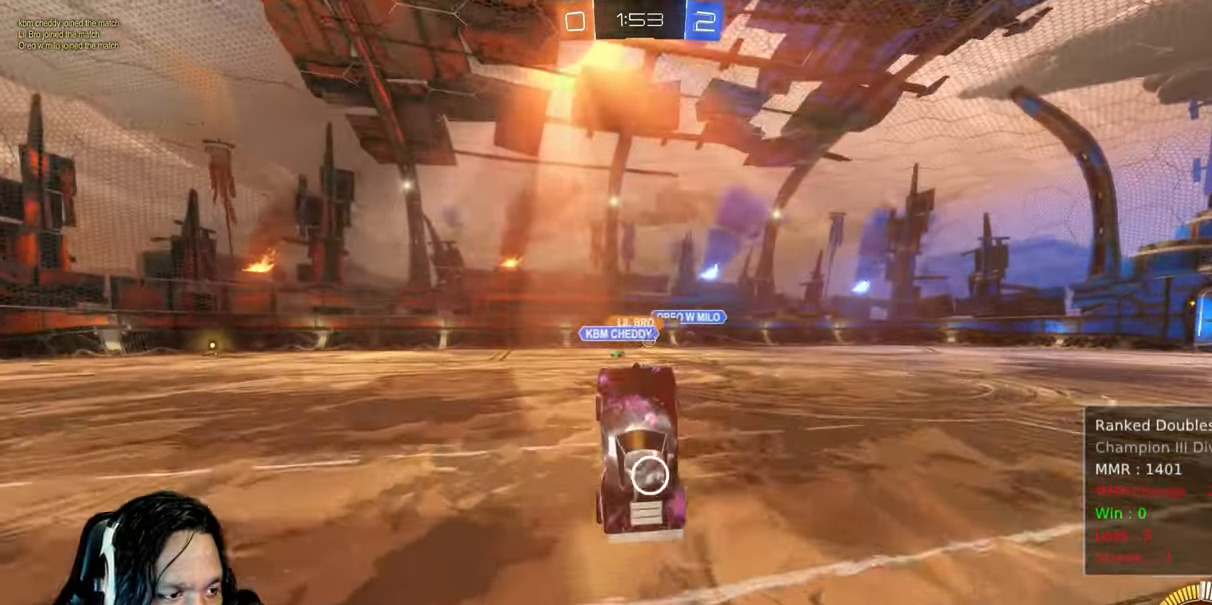
{"dt_ms": 500, "buttons": ["R2"], "left_stick": "center", "right_stick": "center", "events": []}
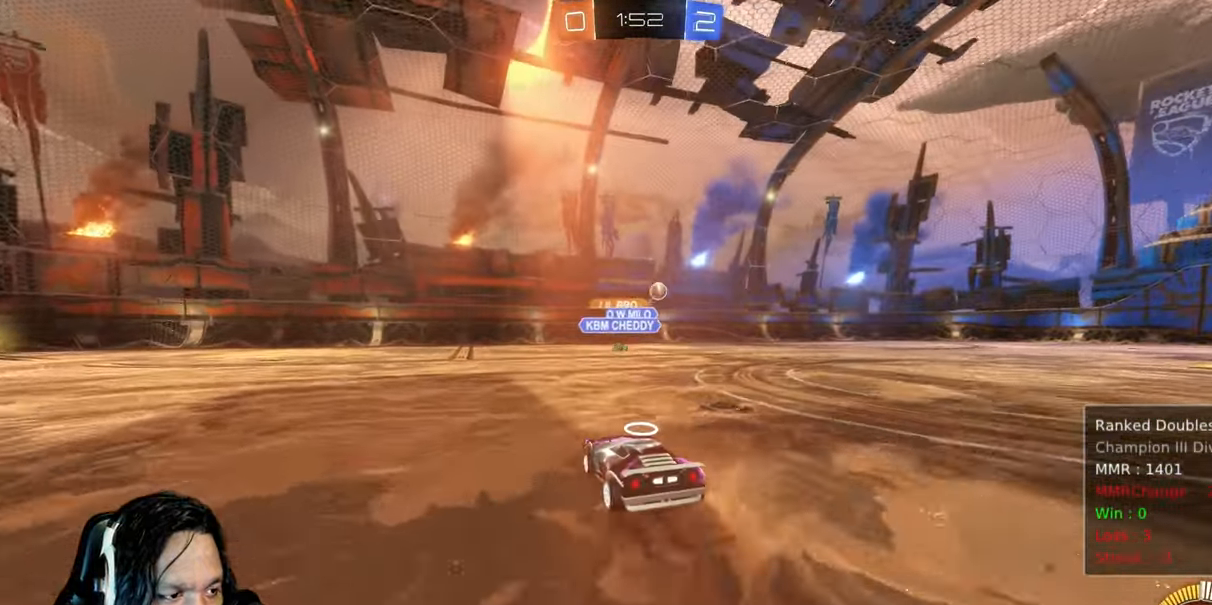
{"dt_ms": 1000, "buttons": ["CIRCLE", "R2"], "left_stick": "right", "right_stick": "center", "events": [[250, "L1", "down"], [250, "left_stick", "right"], [400, "L1", "up"], [900, "CIRCLE", "down"]]}
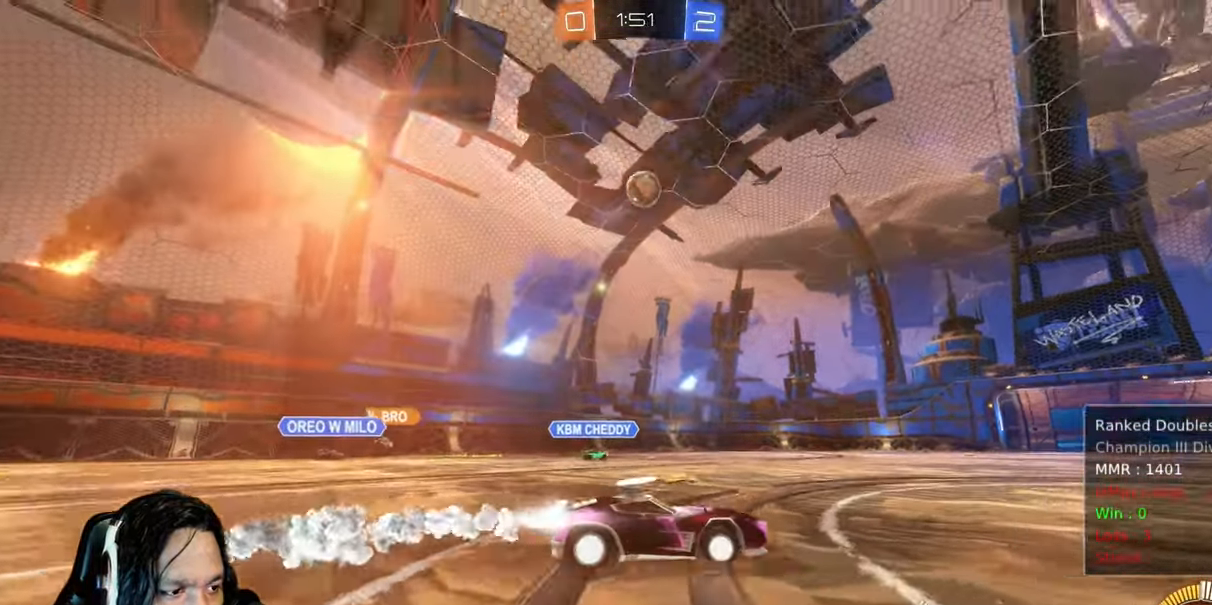
{"dt_ms": 500, "buttons": ["CIRCLE", "R2"], "left_stick": "down-right", "right_stick": "center", "events": [[133, "left_stick", "down-right"]]}
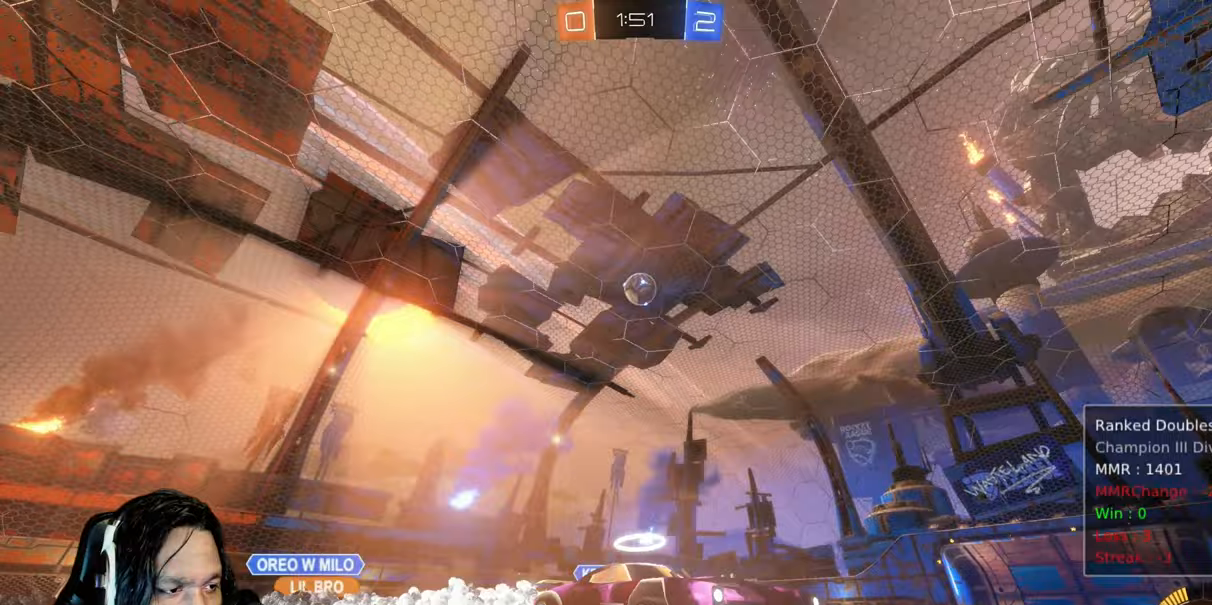
{"dt_ms": 500, "buttons": ["R2"], "left_stick": "center", "right_stick": "center", "events": [[50, "left_stick", "center"], [300, "CIRCLE", "up"]]}
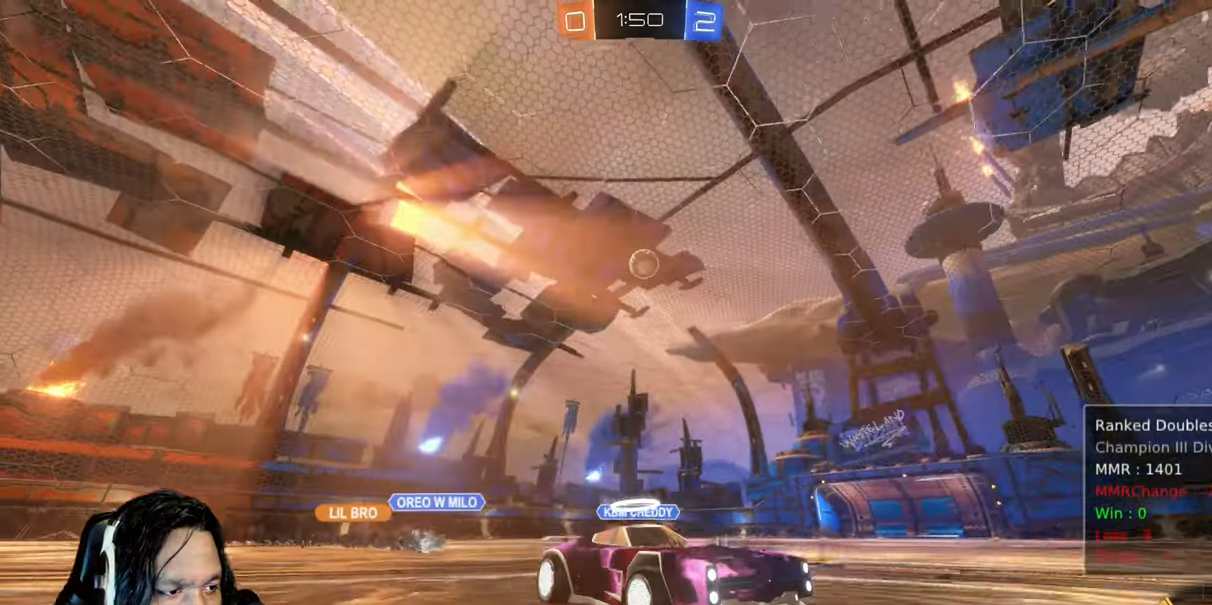
{"dt_ms": 500, "buttons": ["R2"], "left_stick": "up-left", "right_stick": "center", "events": [[467, "left_stick", "up-left"]]}
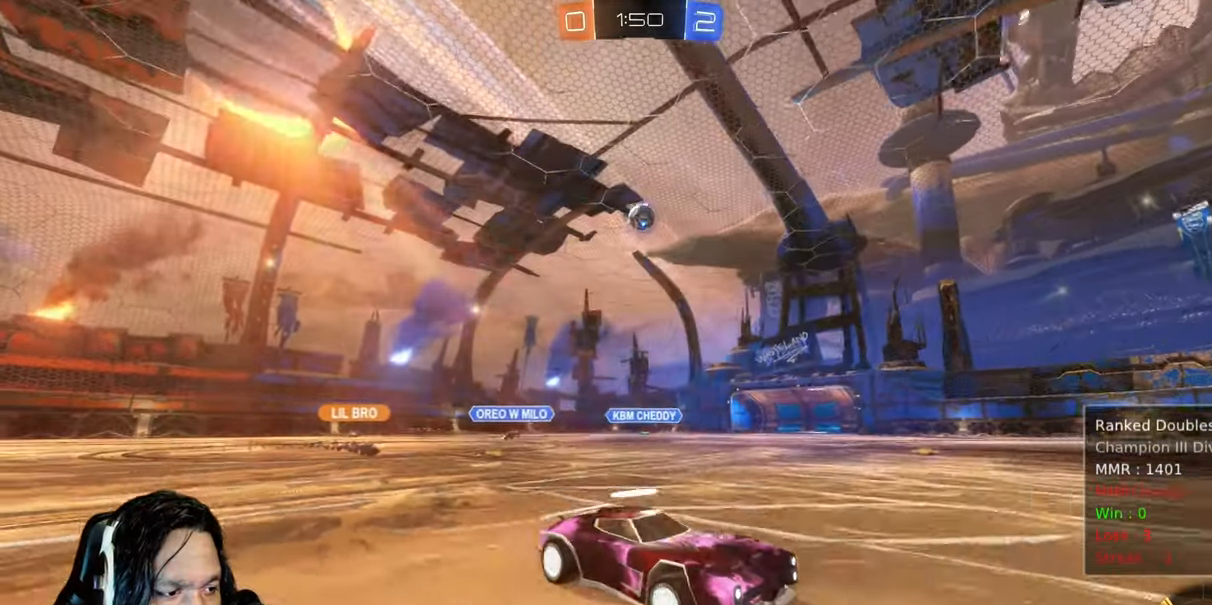
{"dt_ms": 500, "buttons": ["R2"], "left_stick": "center", "right_stick": "center", "events": [[167, "L1", "down"], [300, "L1", "up"], [400, "left_stick", "center"]]}
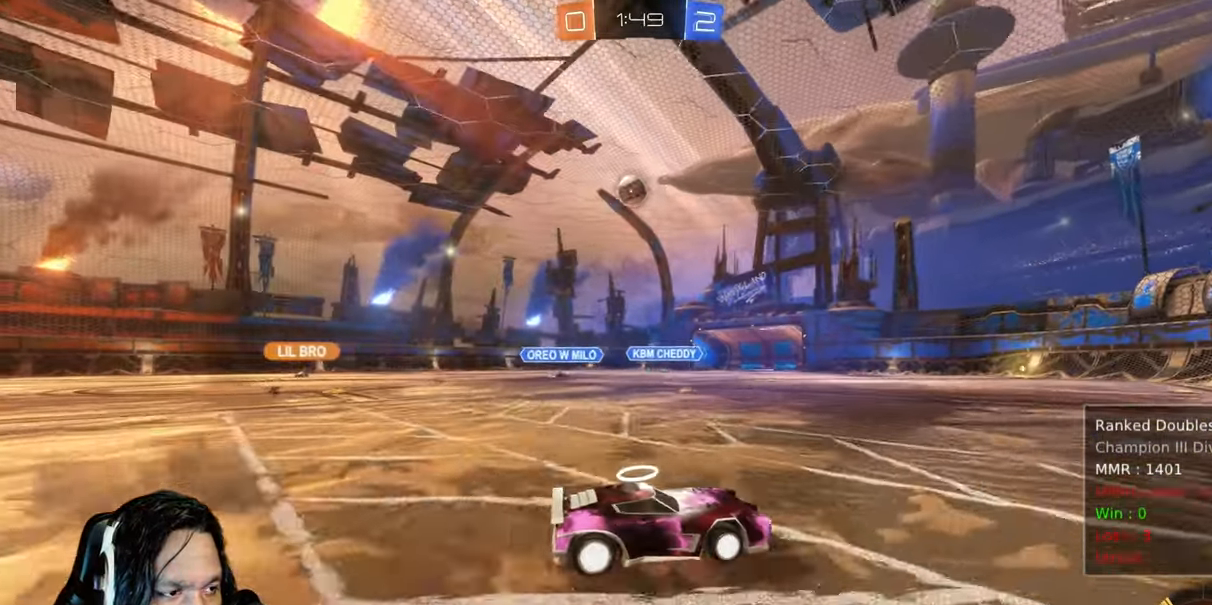
{"dt_ms": 500, "buttons": ["R2"], "left_stick": "up-left", "right_stick": "center", "events": [[50, "R2", "up"], [50, "left_stick", "up-left"], [450, "R2", "down"]]}